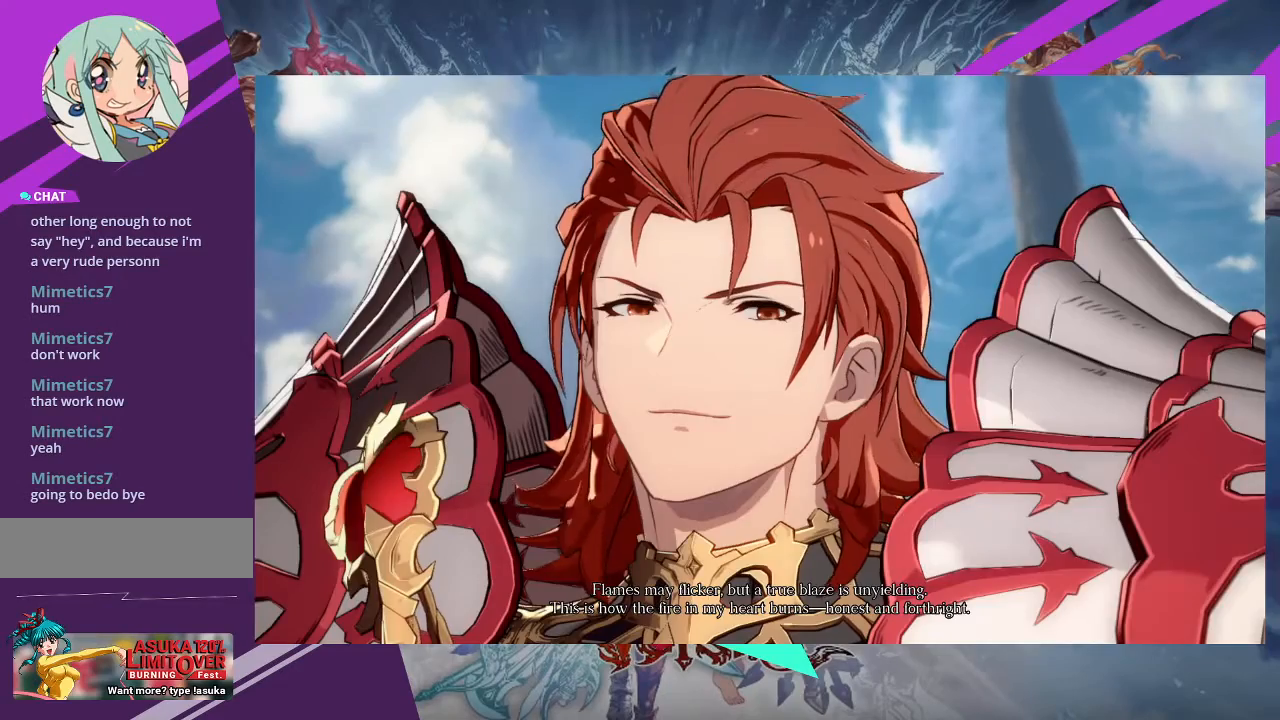
Gameplay with a controller (arcade stick); each line is a JSON object with the inputs held at the frame after it. "events" lists button and stick changes between this image and that frame as [ms after this image, input, new state], when the widget could be followed in between. Not read: L3 R3 other_buttons.
{"buttons": [], "left_stick": "center", "events": [[67, "SQUARE", "down"], [234, "SQUARE", "up"]]}
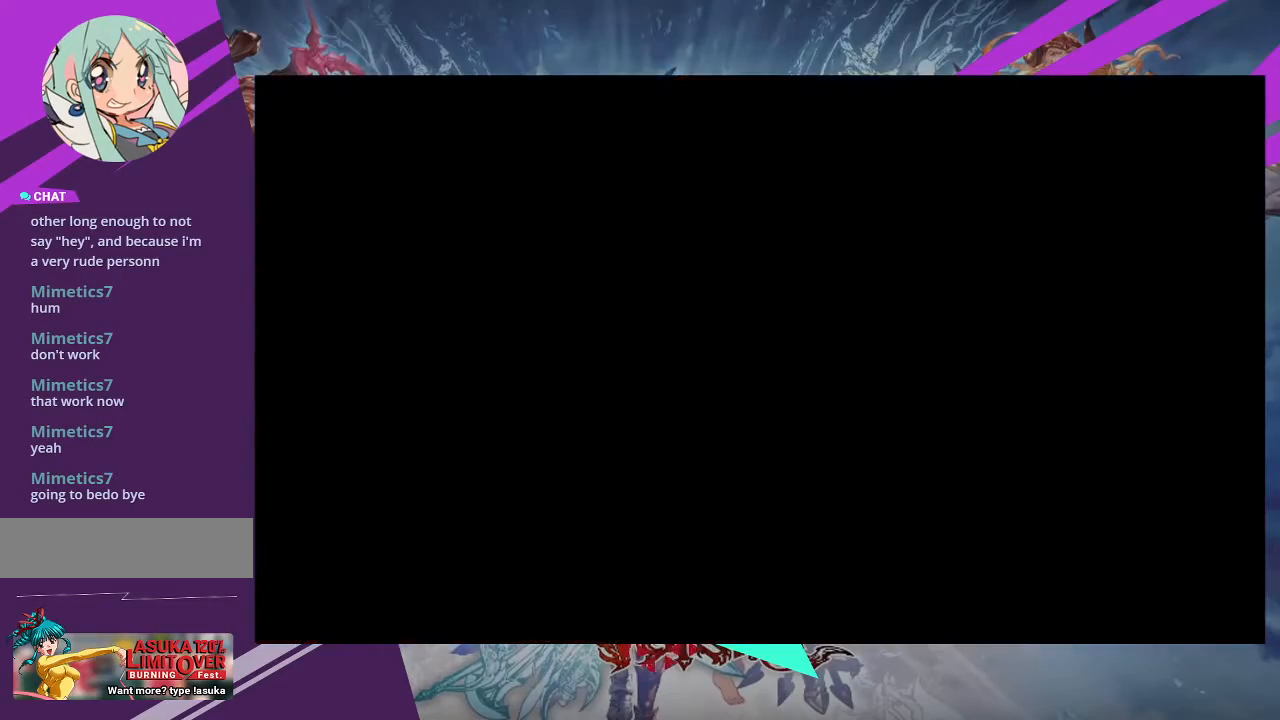
{"buttons": [], "left_stick": "center", "events": []}
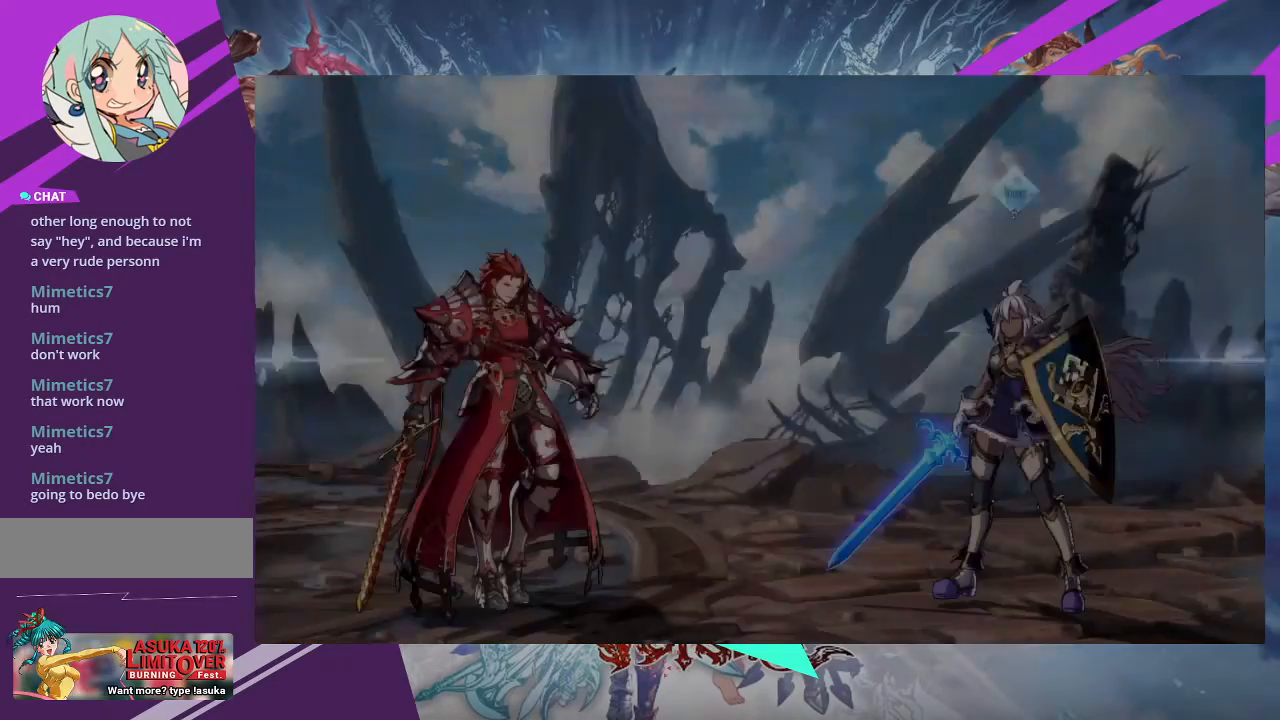
{"buttons": [], "left_stick": "center", "events": []}
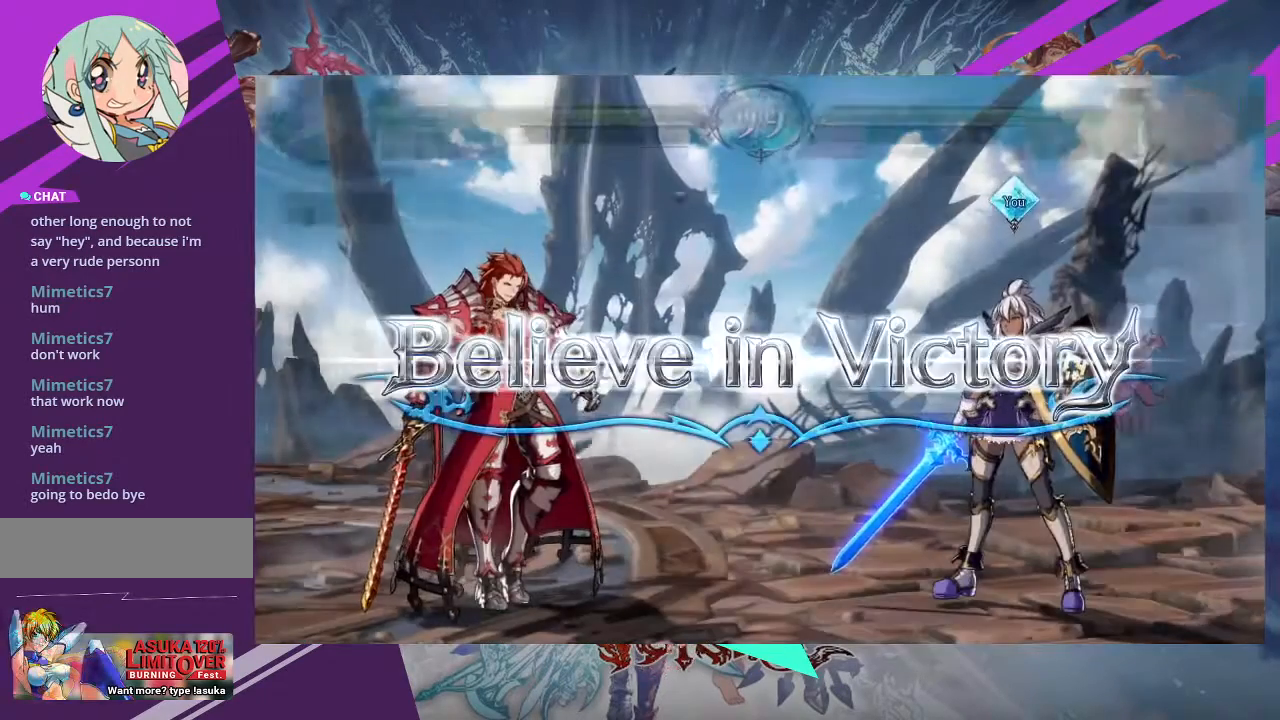
{"buttons": [], "left_stick": "center", "events": []}
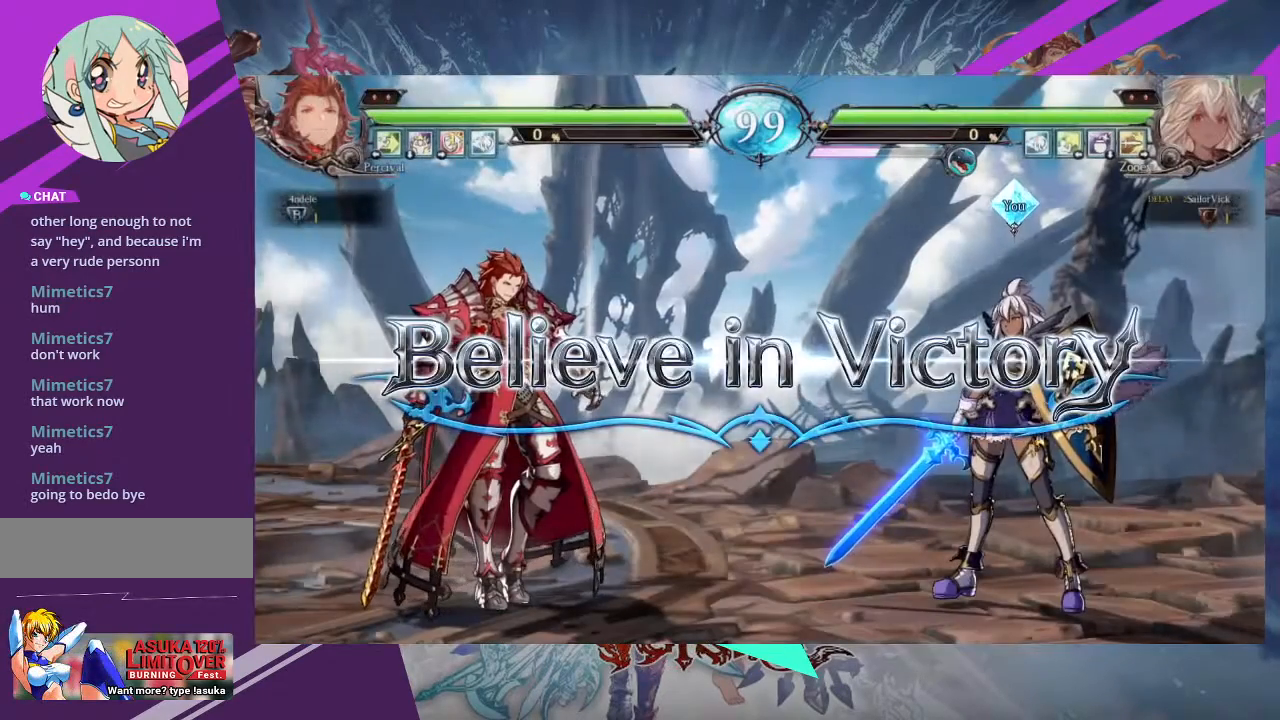
{"buttons": [], "left_stick": "right", "events": [[267, "left_stick", "right"]]}
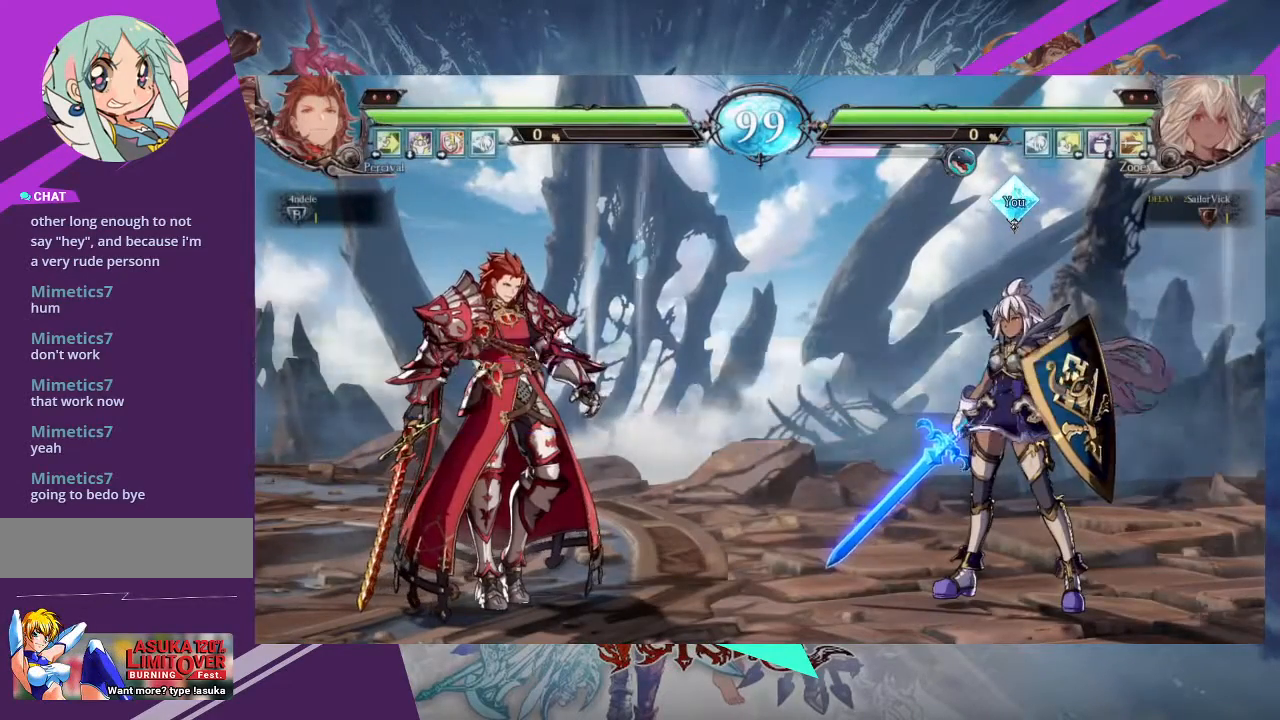
{"buttons": [], "left_stick": "center", "events": [[100, "left_stick", "center"]]}
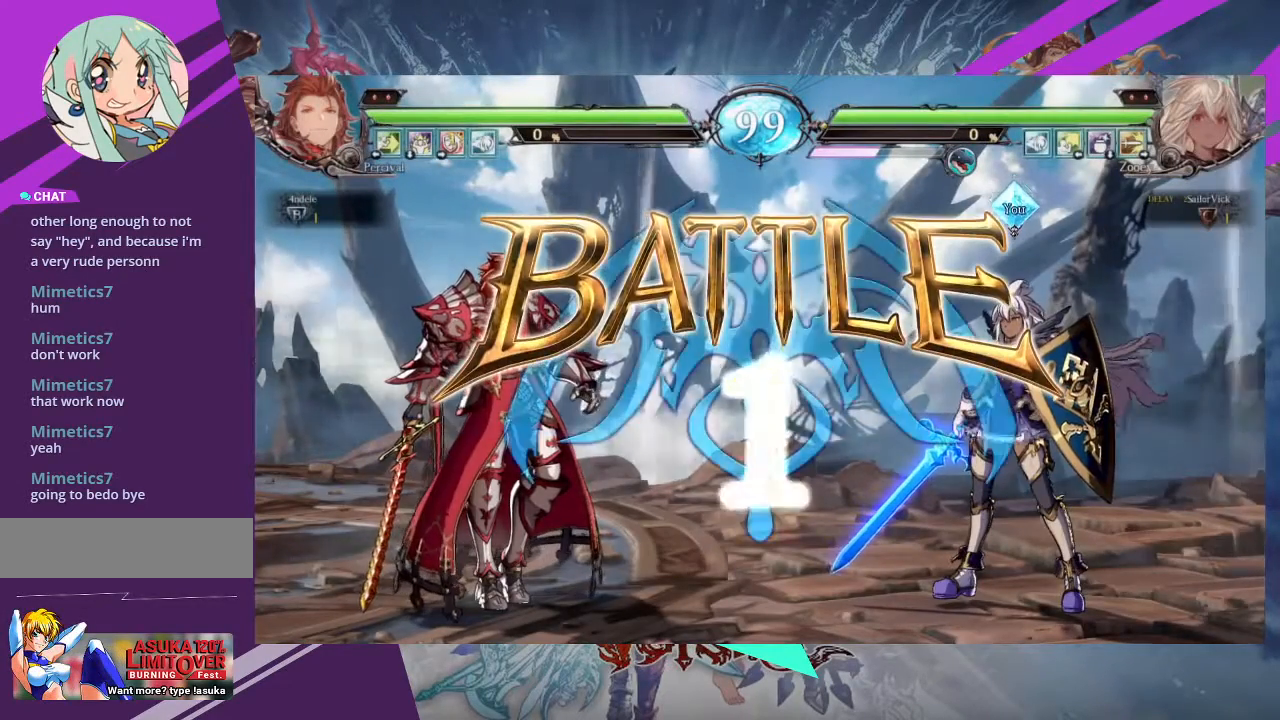
{"buttons": [], "left_stick": "right", "events": [[200, "left_stick", "right"]]}